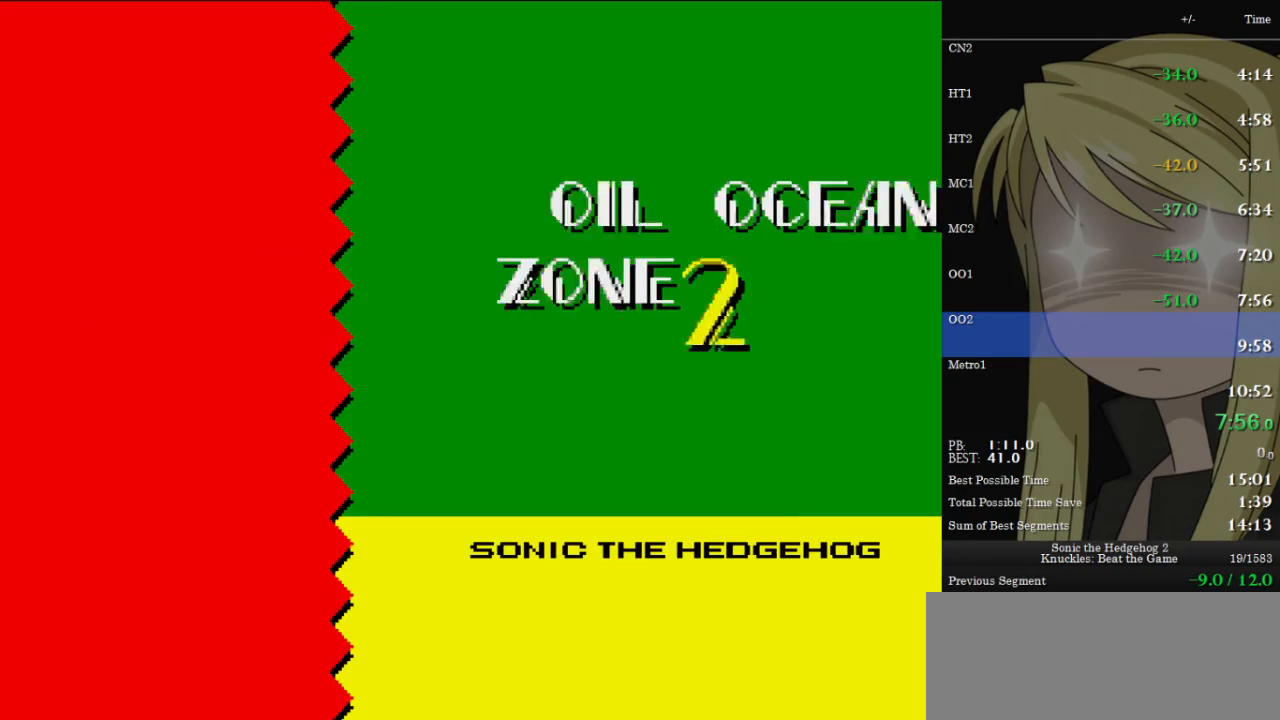
Gameplay with keyboard; each line is a JSON object with the keys held at the frame after it. "events" lists presses ("down") and releases ("up") of "c", "down", "left", "right", "up", "x" and "z" between this image and that frame as [ms after this image, input, new state], when the widget could be followed in between. No other keys are recorded. Mouse input is not recorded. Not read: other_keys.
{"keys": ["c", "down"], "events": [[133, "down", "down"], [400, "z", "down"], [467, "c", "down"], [467, "x", "down"], [500, "x", "up"], [500, "z", "up"]]}
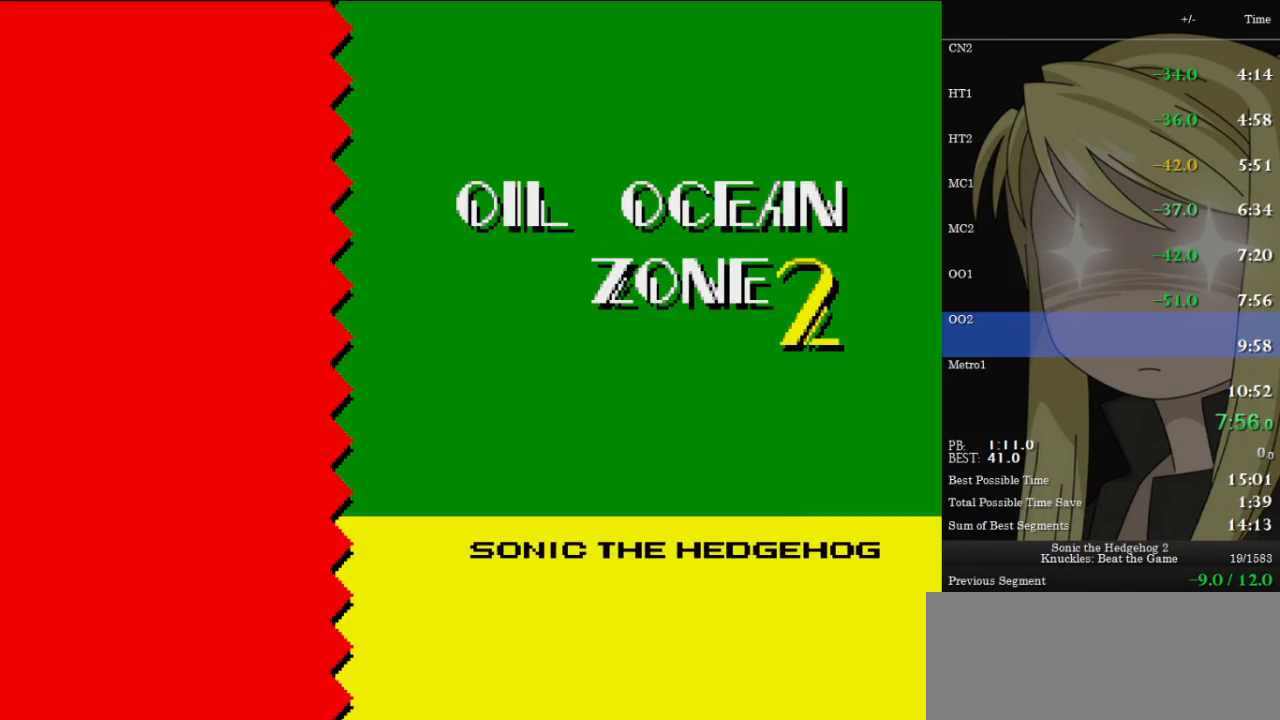
{"keys": ["down"], "events": [[67, "c", "up"], [100, "x", "down"], [100, "z", "down"], [133, "c", "down"], [200, "x", "up"], [200, "z", "up"], [233, "c", "up"]]}
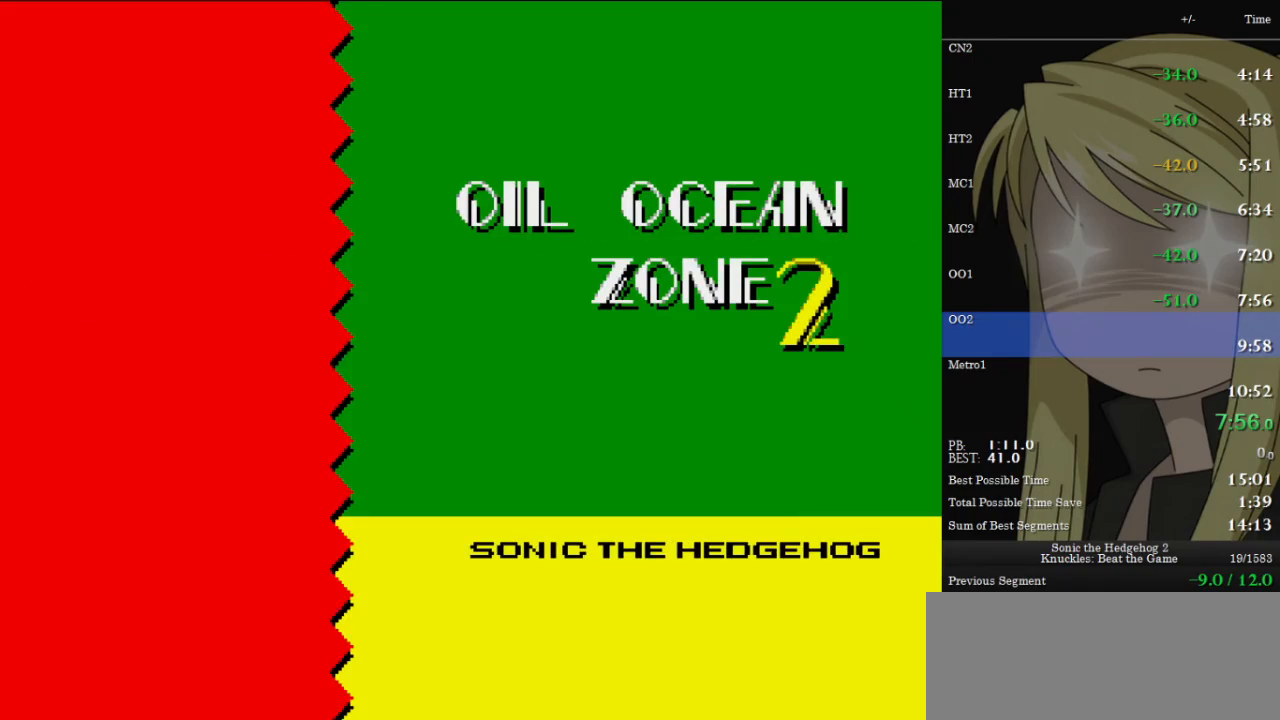
{"keys": ["down"], "events": [[100, "z", "down"], [133, "x", "down"], [200, "c", "down"], [200, "x", "up"], [200, "z", "up"], [233, "c", "up"], [300, "x", "down"], [300, "z", "down"], [333, "c", "down"], [333, "z", "up"], [367, "x", "up"], [433, "c", "up"]]}
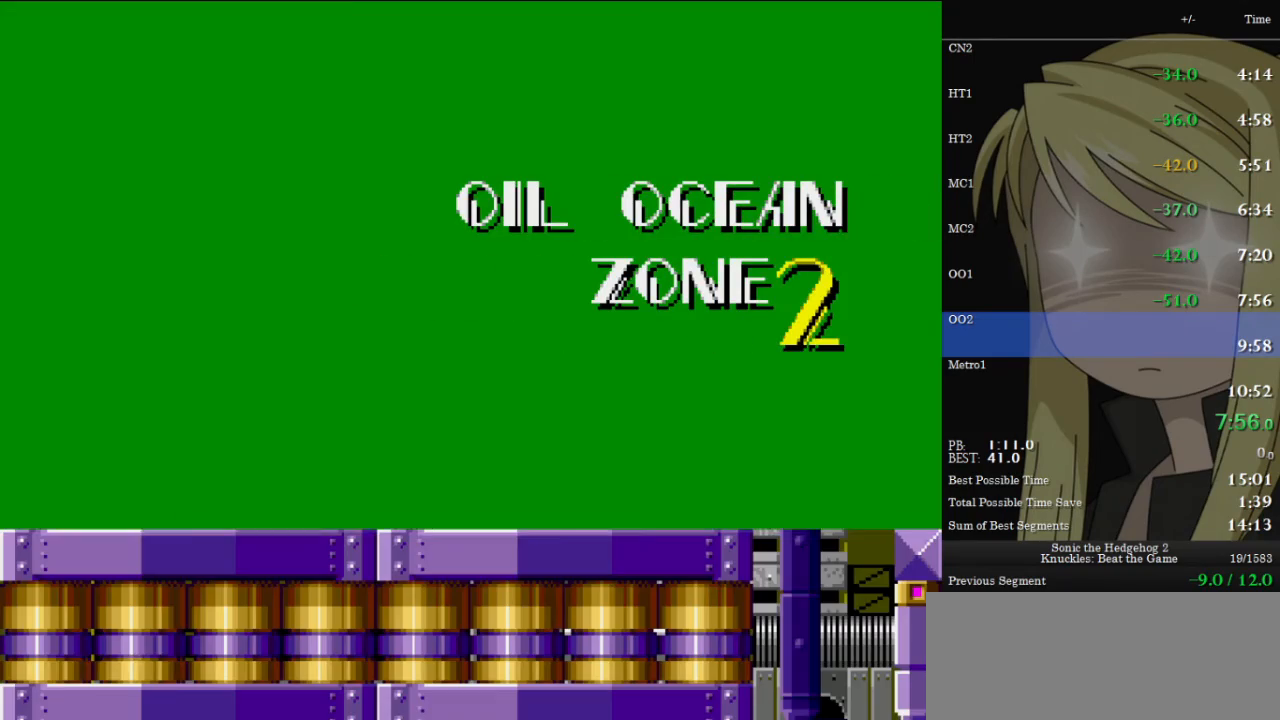
{"keys": ["c", "down", "x"], "events": [[233, "z", "down"], [300, "c", "down"], [300, "x", "down"], [333, "x", "up"], [333, "z", "up"], [400, "c", "up"], [433, "x", "down"], [433, "z", "down"], [500, "c", "down"], [500, "z", "up"]]}
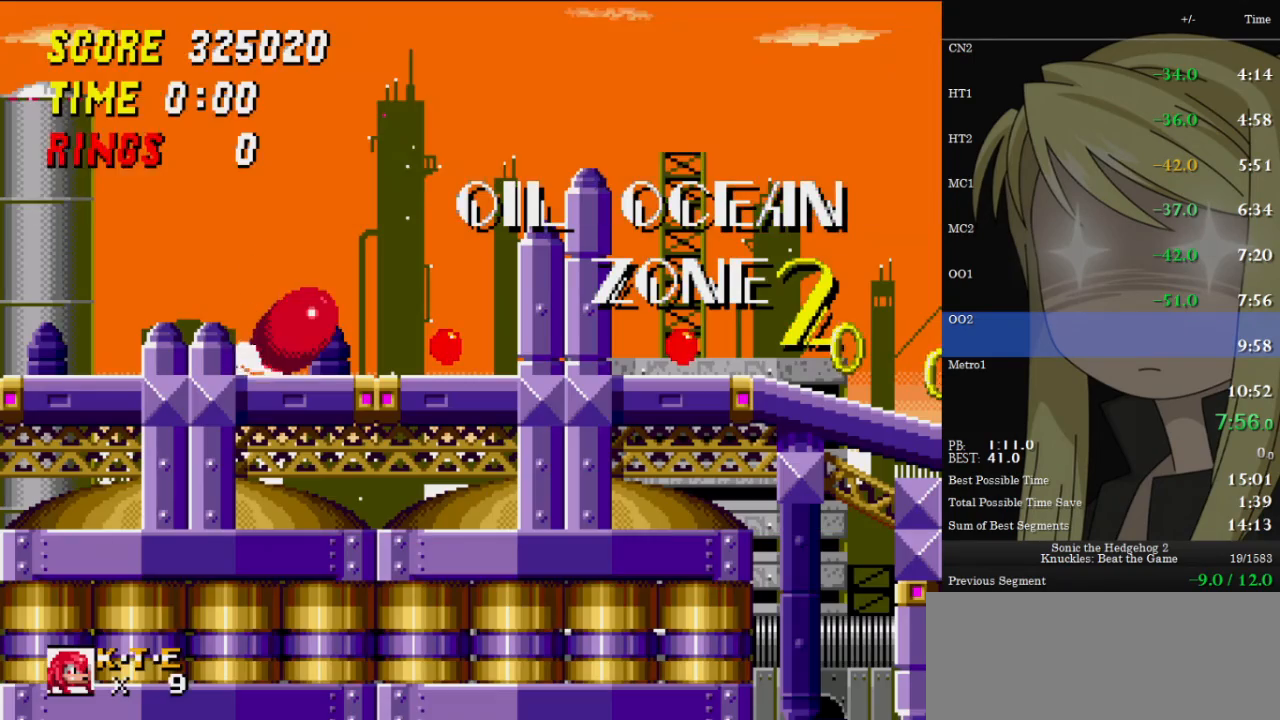
{"keys": ["right"], "events": [[33, "c", "up"], [33, "x", "up"], [100, "c", "down"], [100, "right", "down"], [100, "x", "down"], [100, "z", "down"], [133, "down", "up"], [133, "x", "up"], [133, "z", "up"], [200, "c", "up"]]}
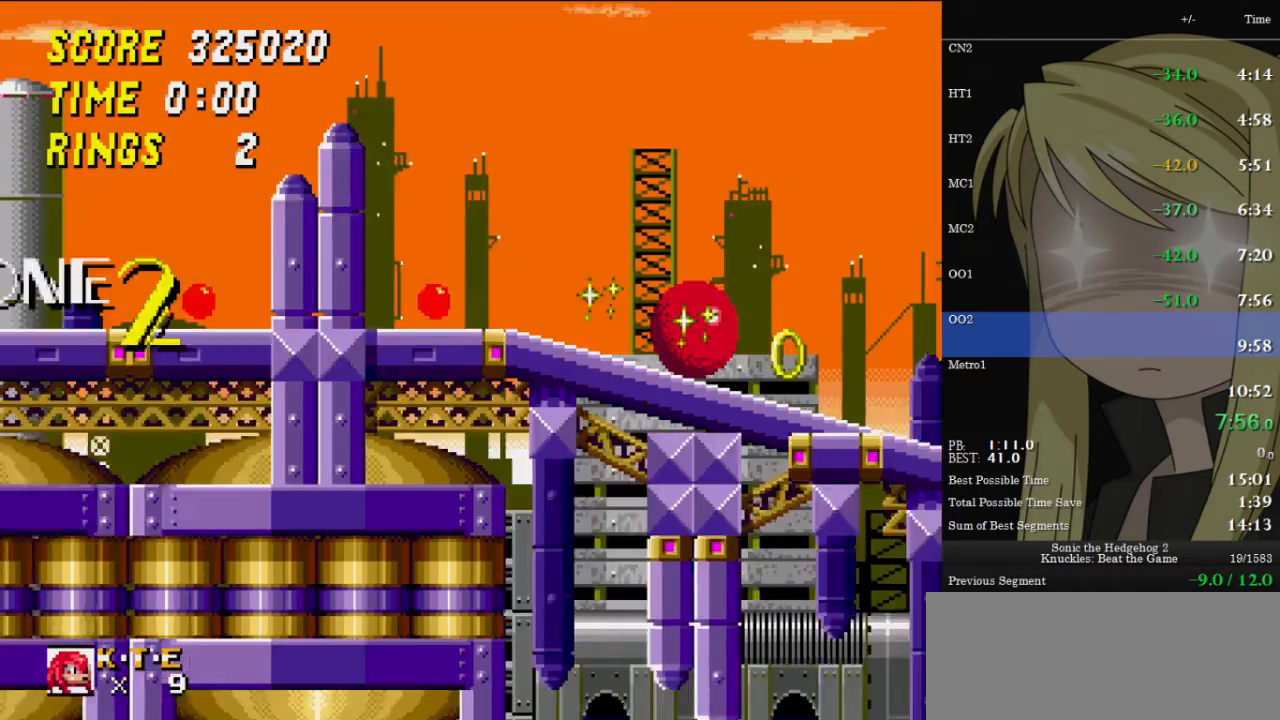
{"keys": ["right"], "events": []}
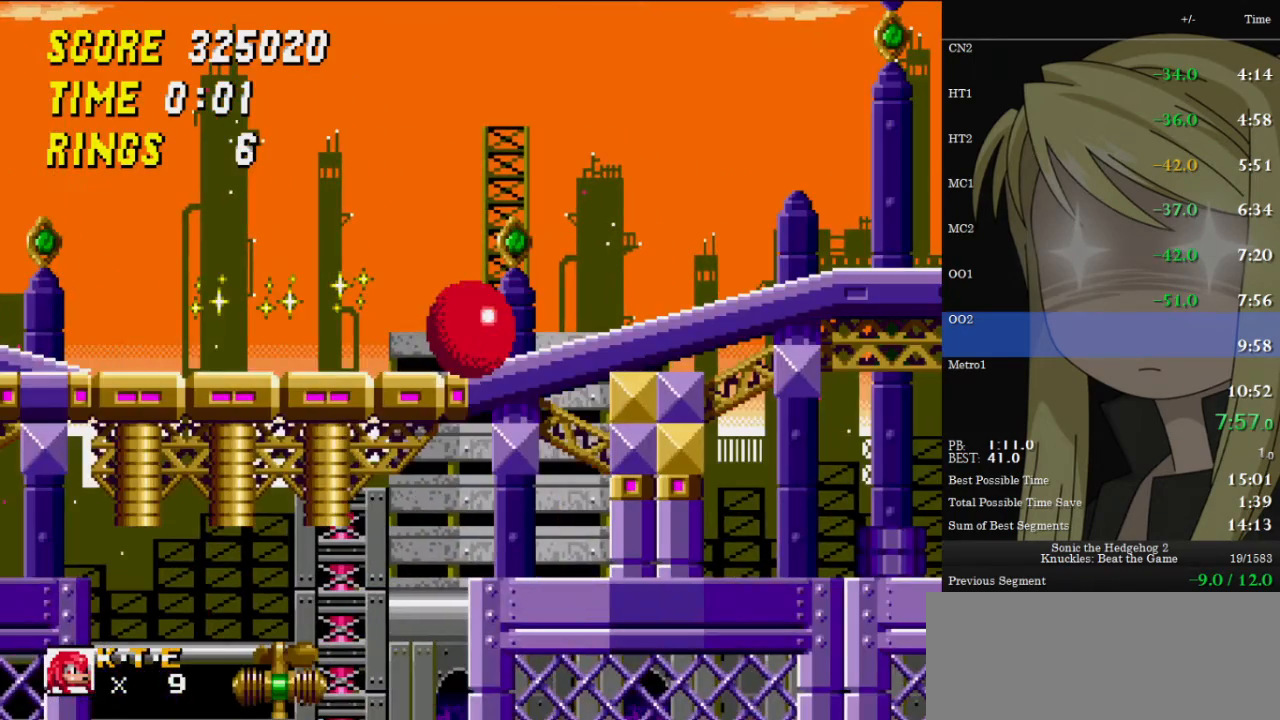
{"keys": ["right"], "events": []}
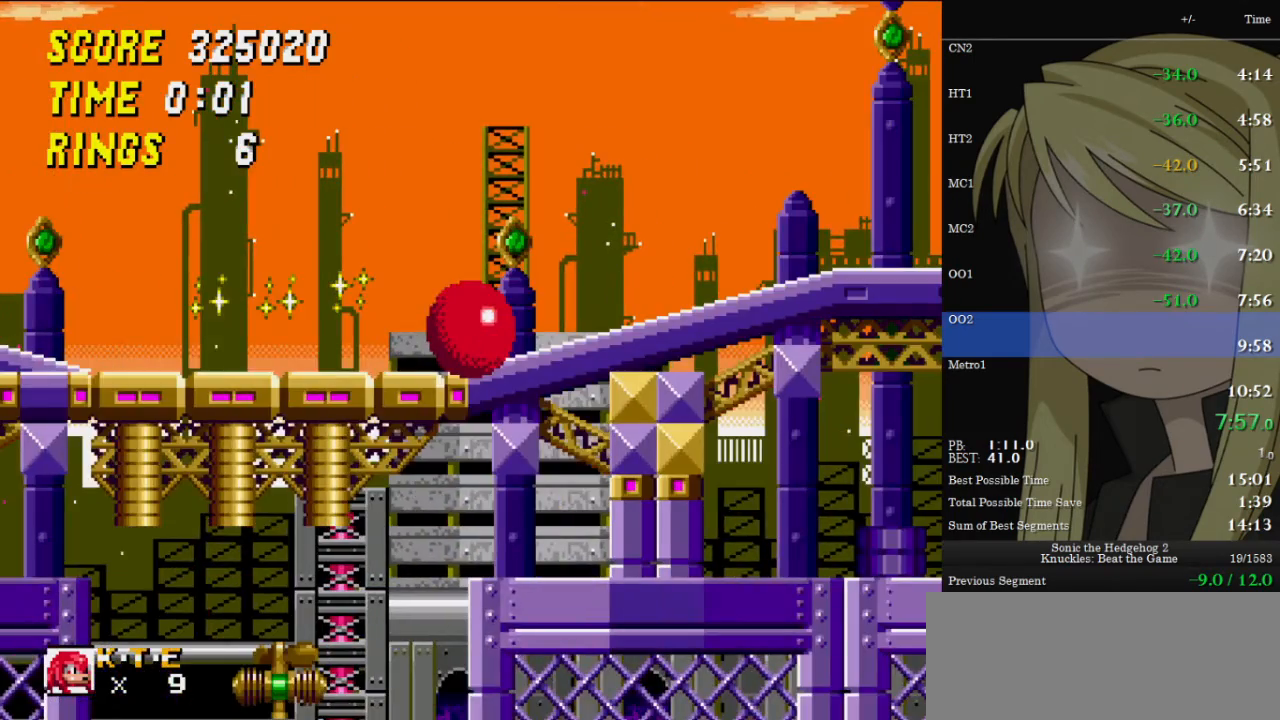
{"keys": ["left", "z"], "events": [[333, "left", "down"], [333, "z", "down"], [367, "right", "up"]]}
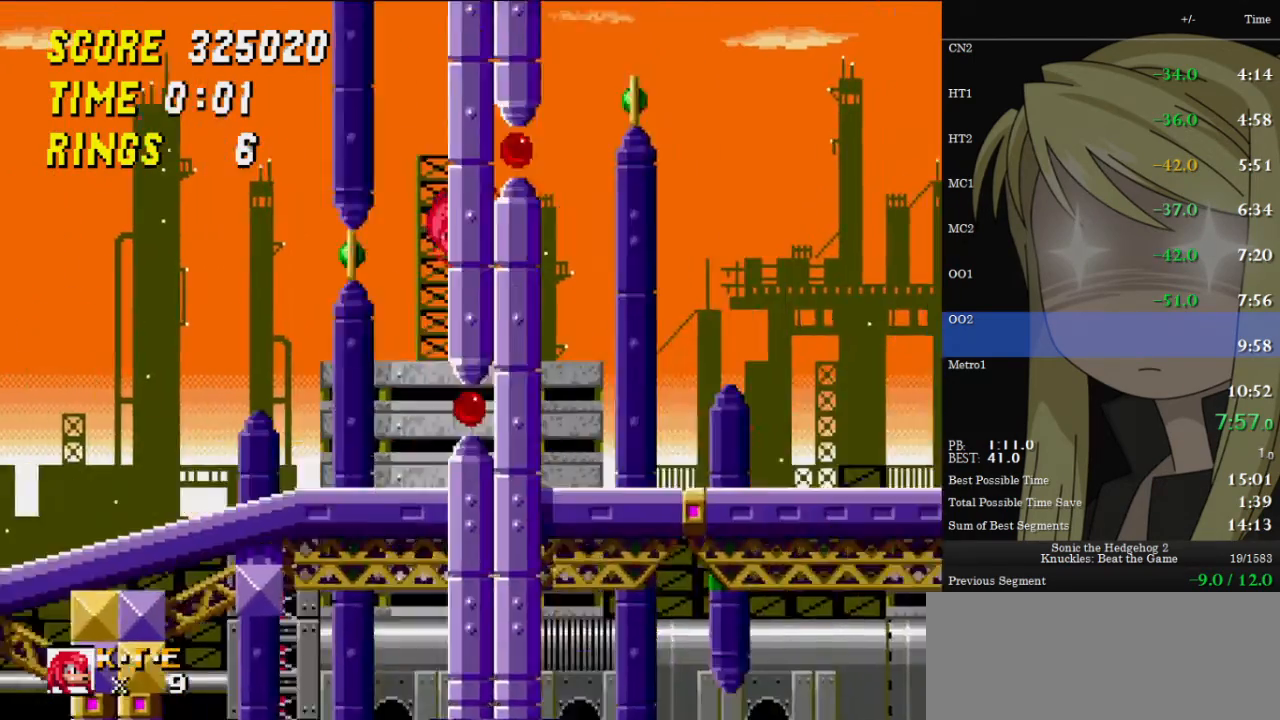
{"keys": ["z"], "events": [[100, "left", "up"], [100, "right", "down"], [433, "right", "up"]]}
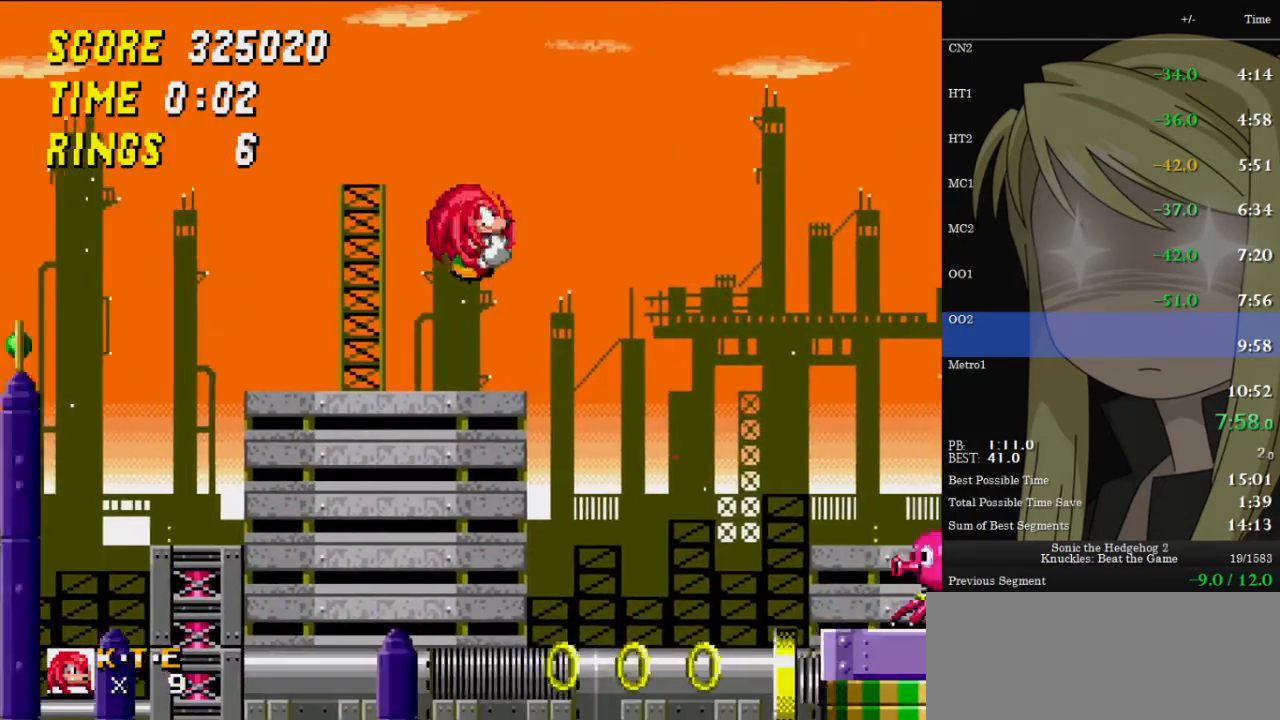
{"keys": ["c", "right", "up", "x", "z"], "events": [[167, "right", "down"], [267, "up", "down"], [267, "z", "up"], [367, "c", "down"], [367, "z", "down"], [400, "x", "down"]]}
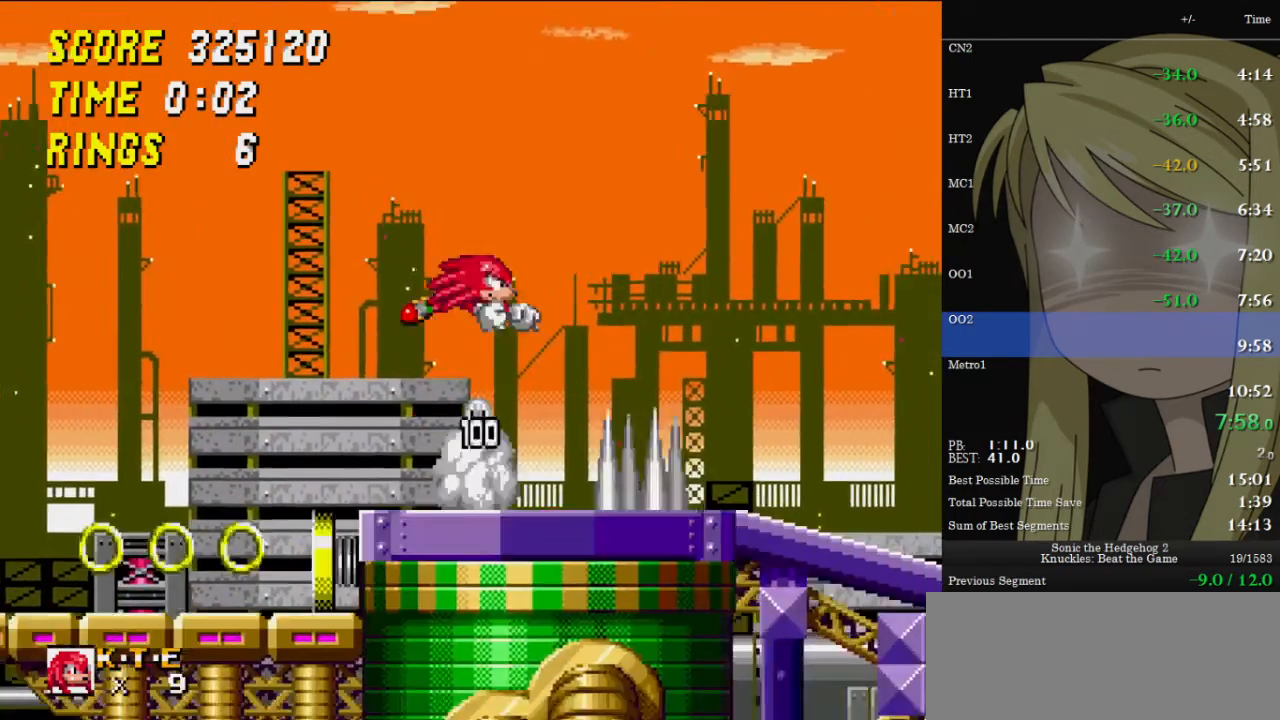
{"keys": ["c", "right", "up", "x", "z"], "events": []}
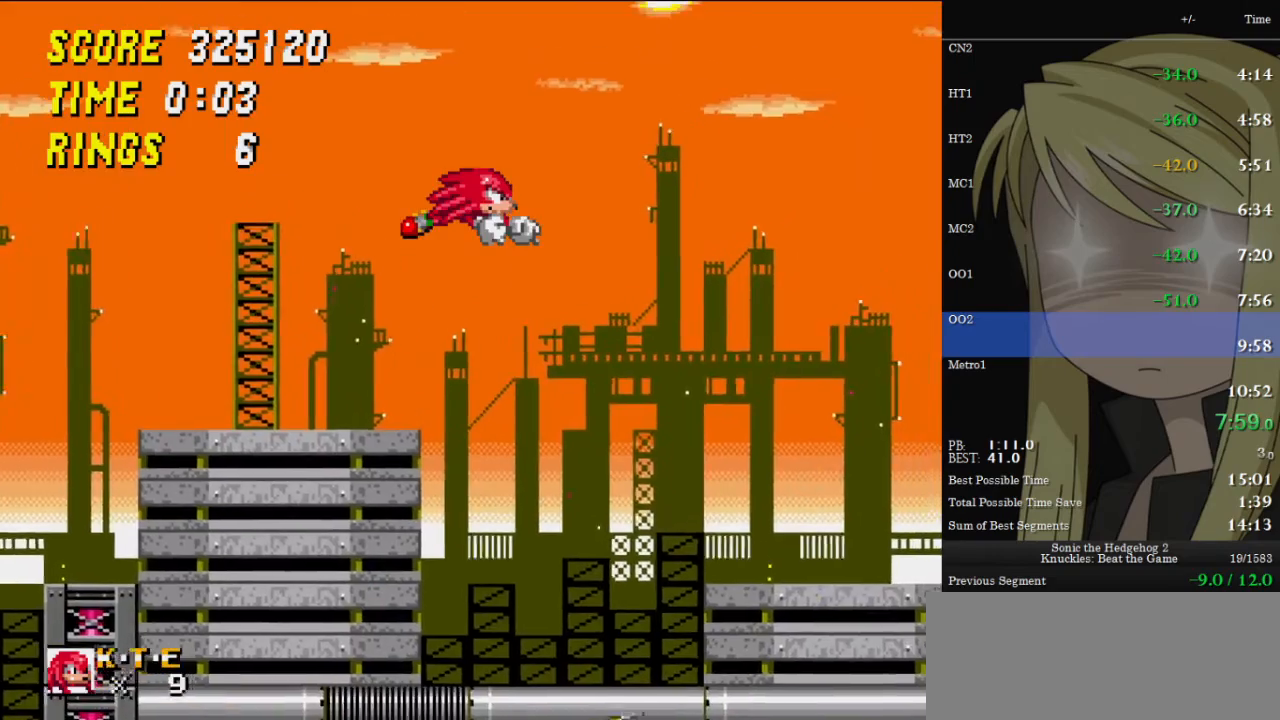
{"keys": ["c", "right", "up", "x", "z"], "events": []}
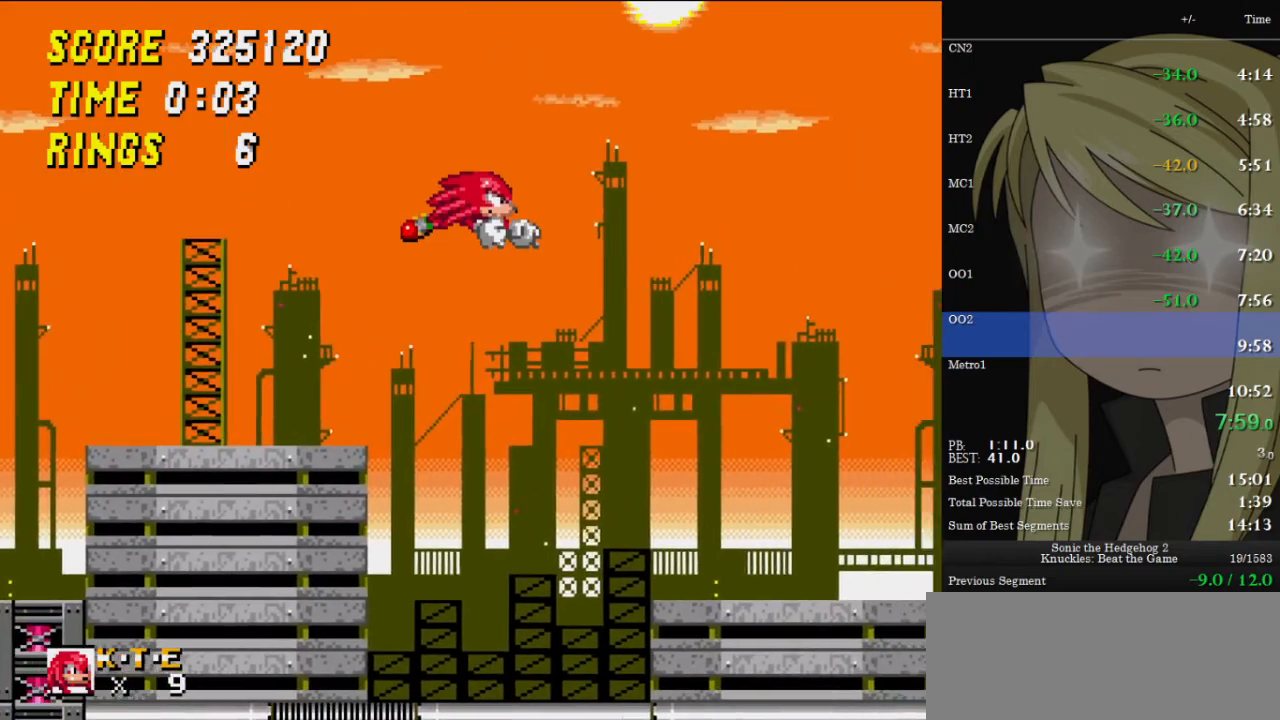
{"keys": ["c", "right", "up", "x", "z"], "events": []}
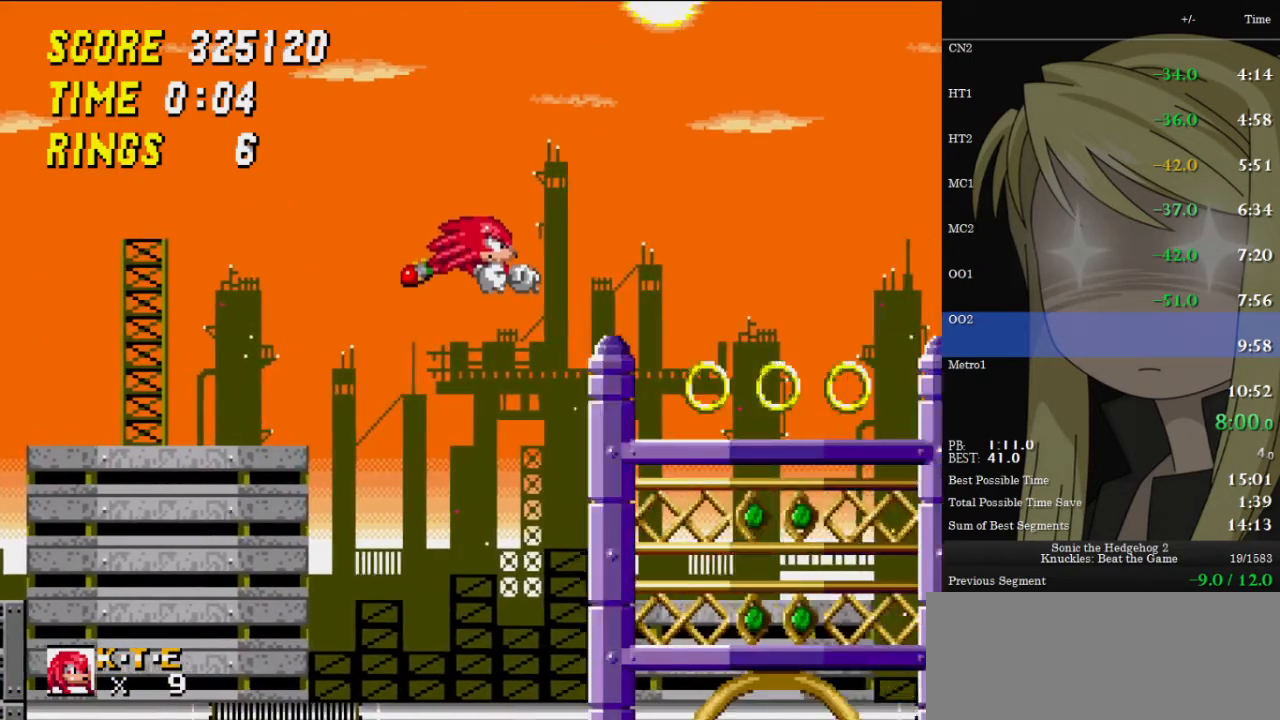
{"keys": ["c", "right", "up", "x", "z"], "events": []}
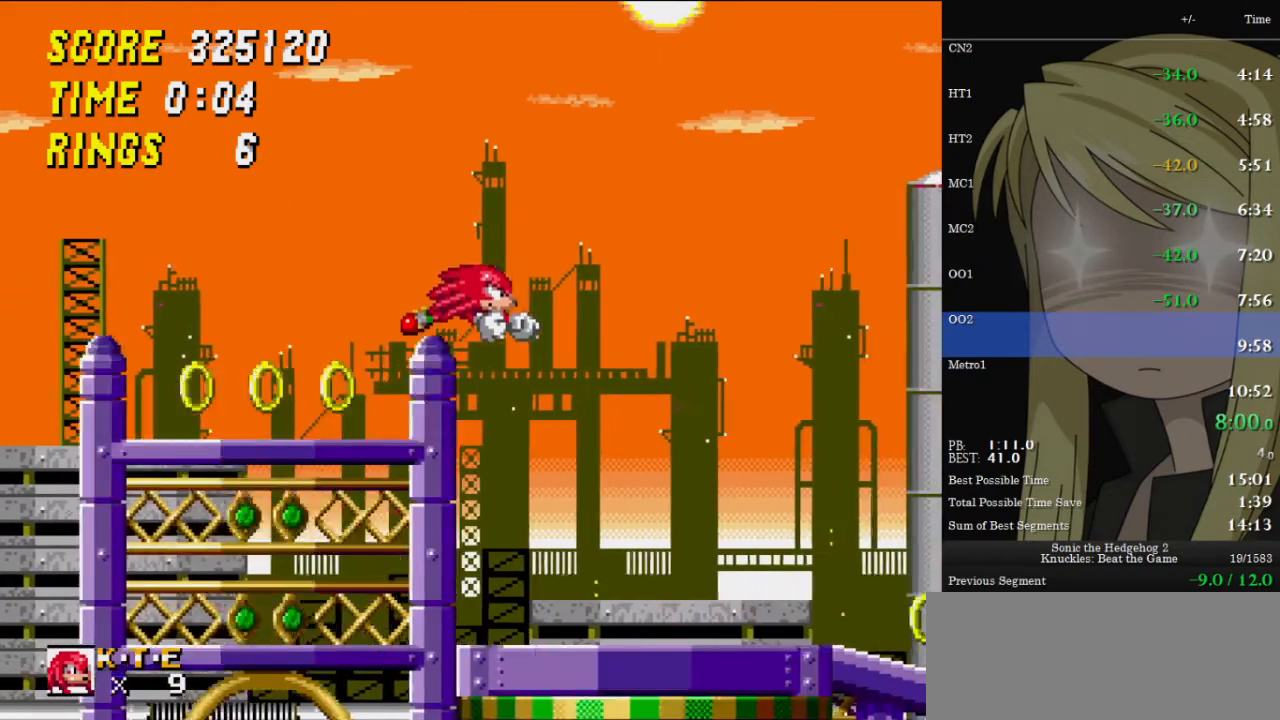
{"keys": ["c", "right", "up", "x", "z"], "events": []}
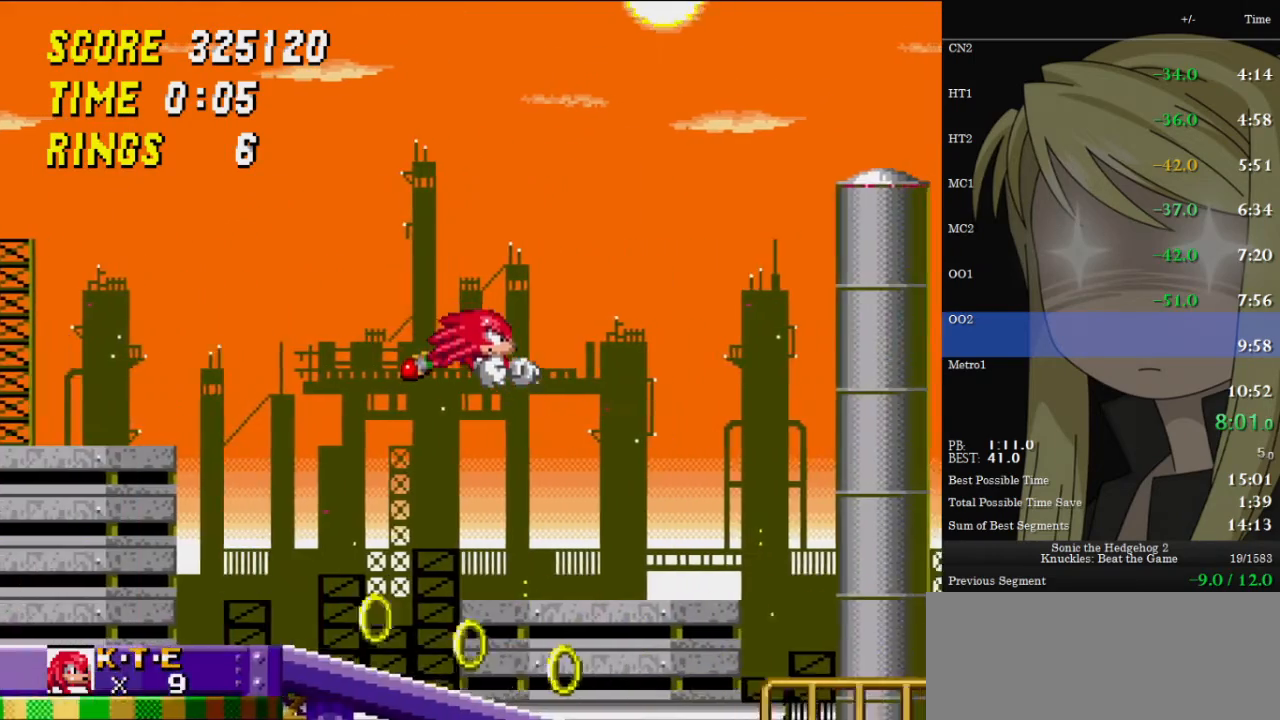
{"keys": ["right", "up", "z"], "events": [[100, "c", "up"], [100, "x", "up"]]}
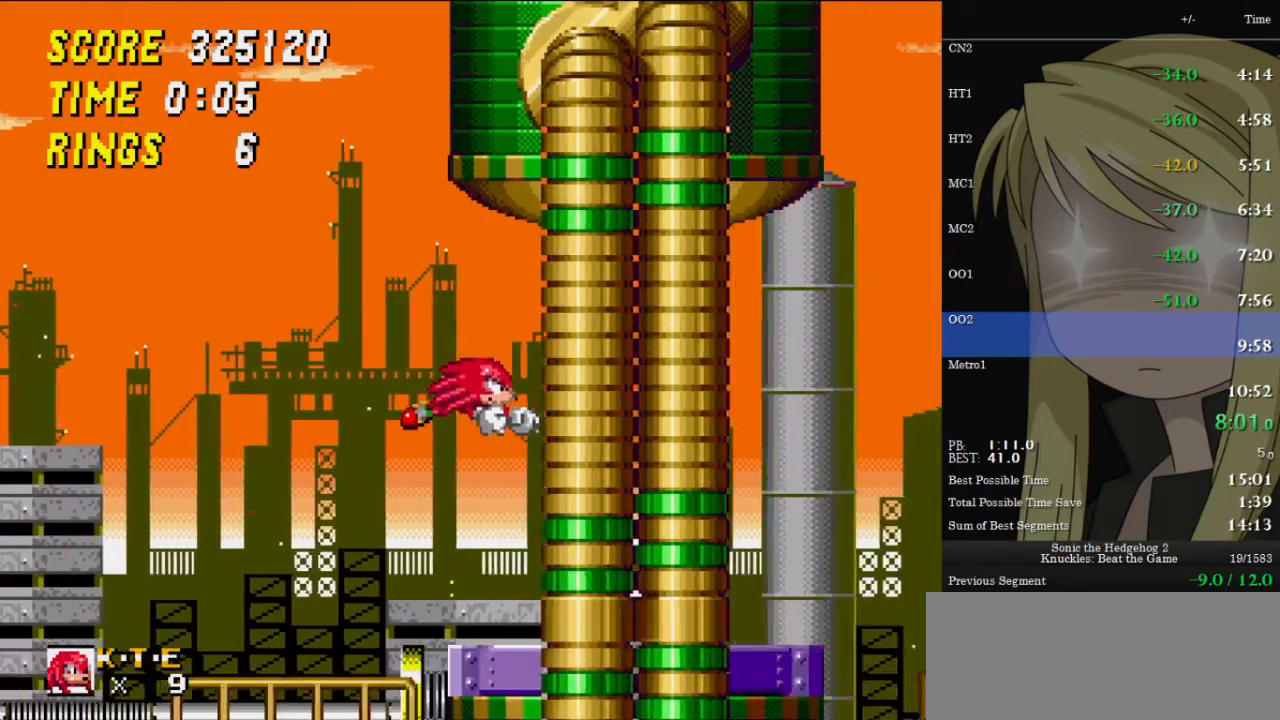
{"keys": ["right", "up", "z"], "events": []}
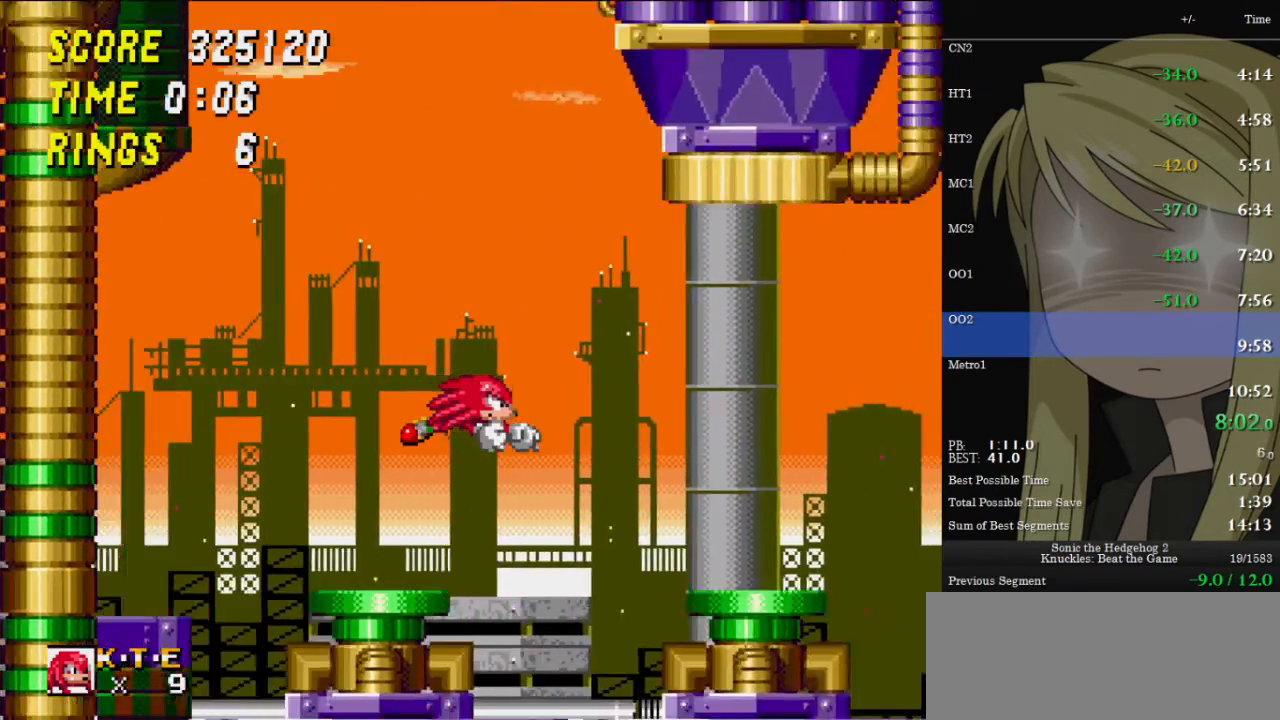
{"keys": ["right"], "events": [[67, "right", "up"], [67, "up", "up"], [133, "z", "up"], [367, "right", "down"]]}
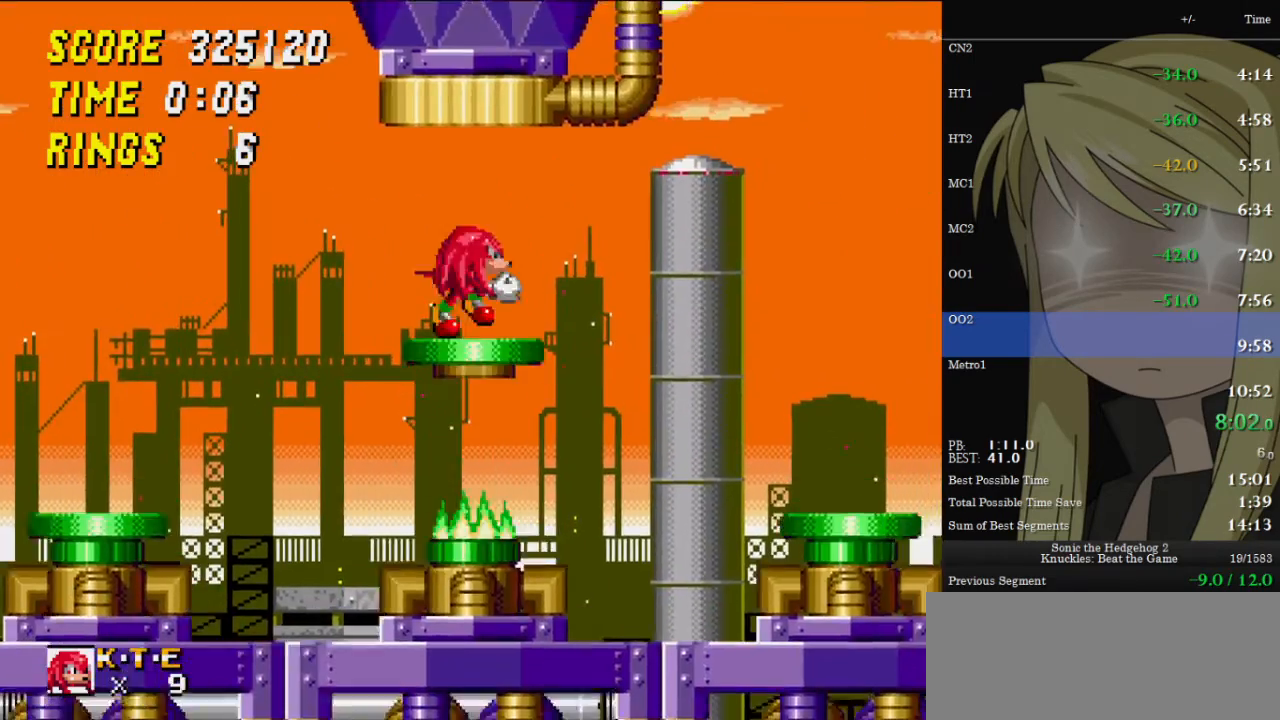
{"keys": ["right"], "events": []}
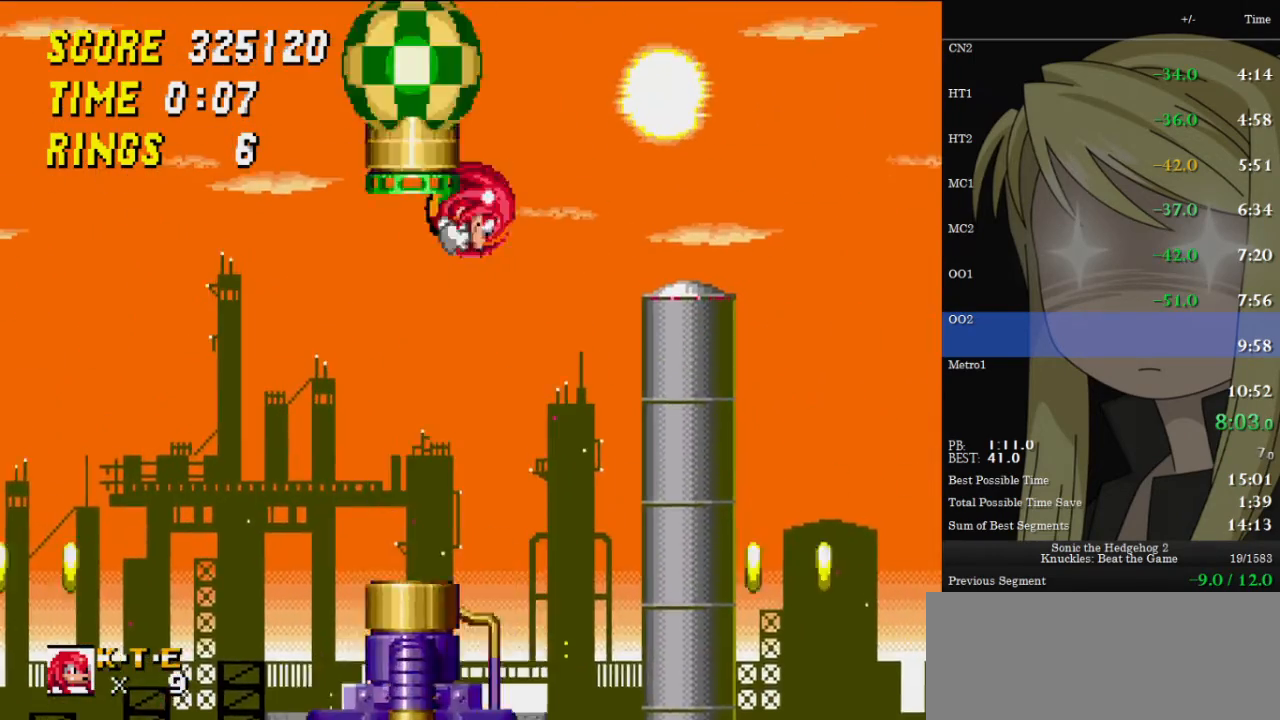
{"keys": ["right"], "events": []}
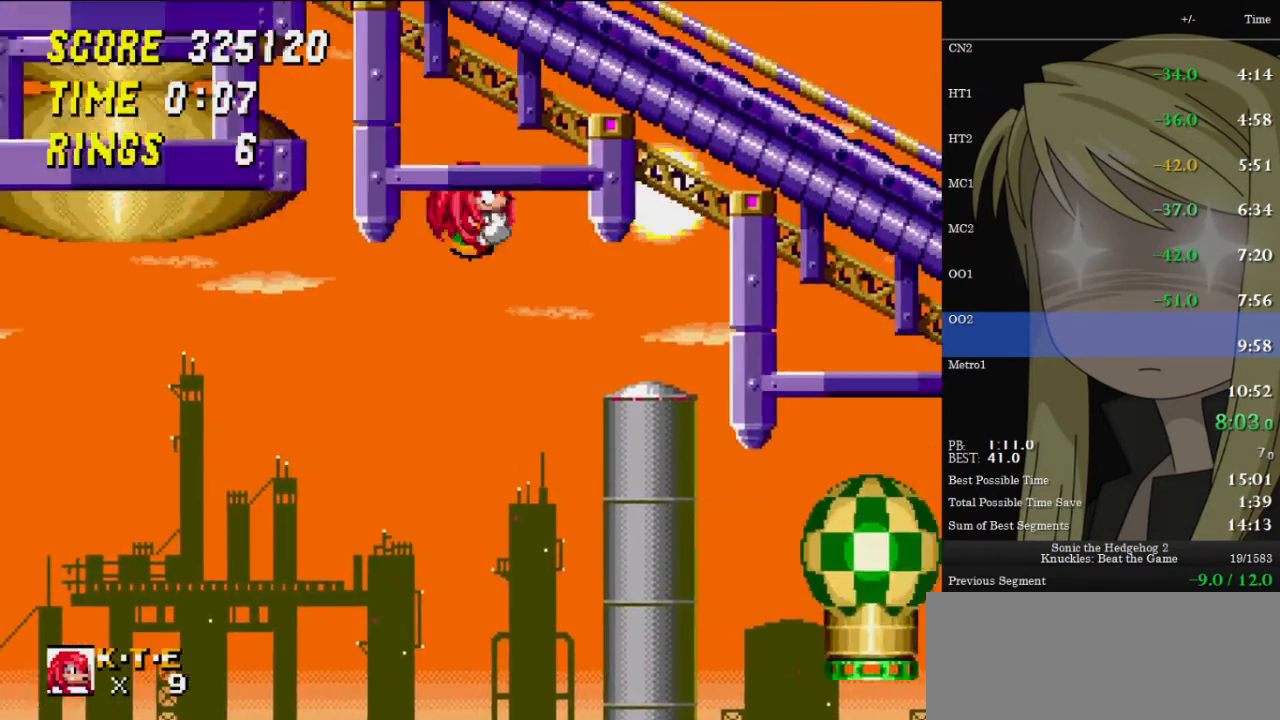
{"keys": ["right"], "events": []}
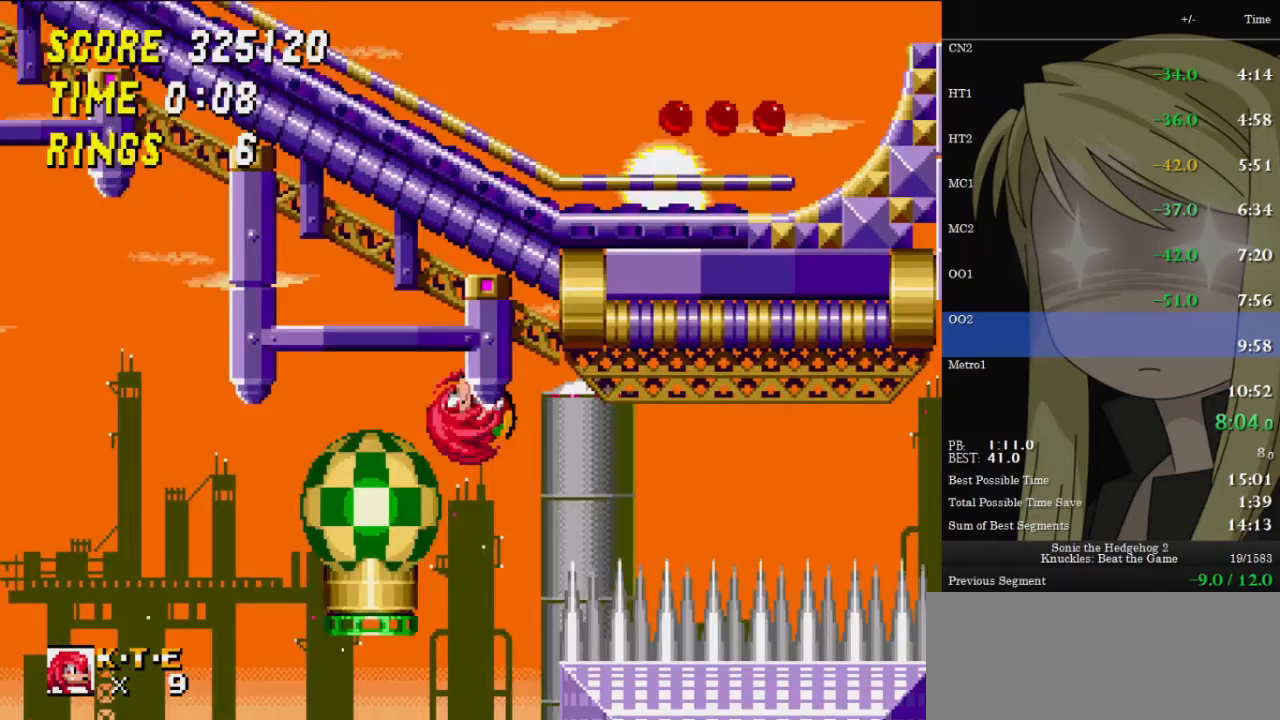
{"keys": [], "events": [[367, "right", "up"]]}
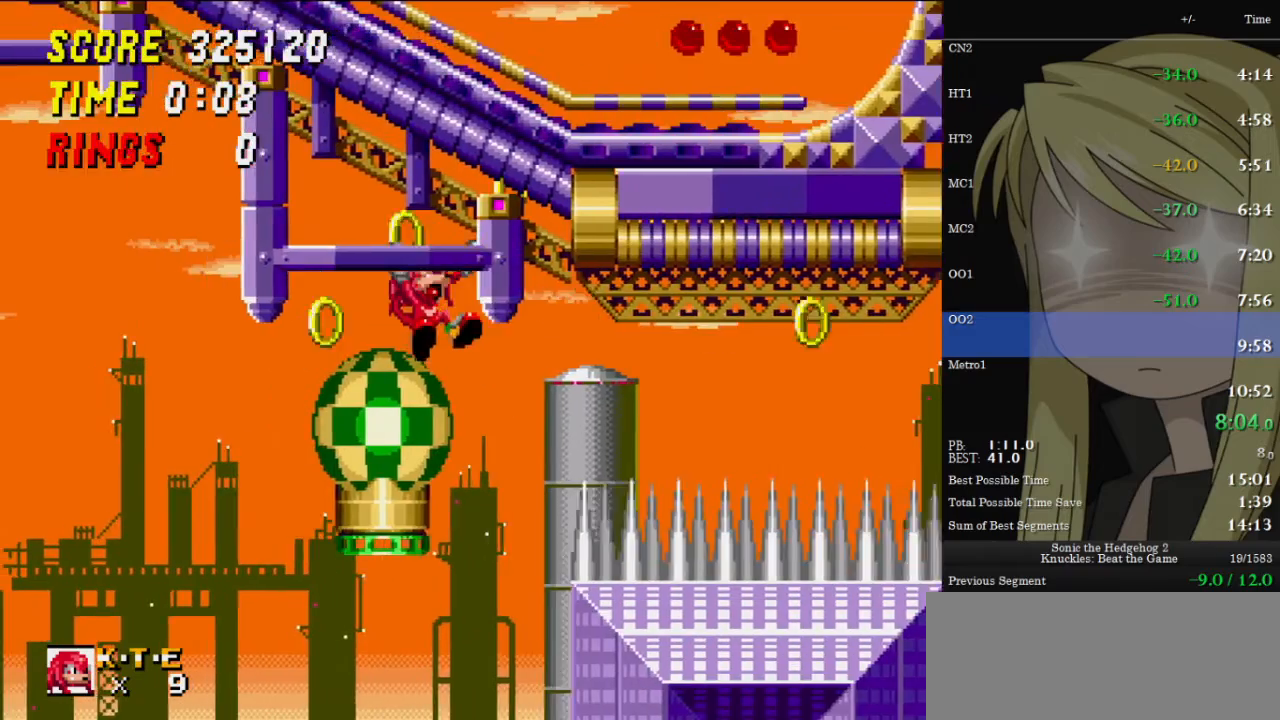
{"keys": [], "events": []}
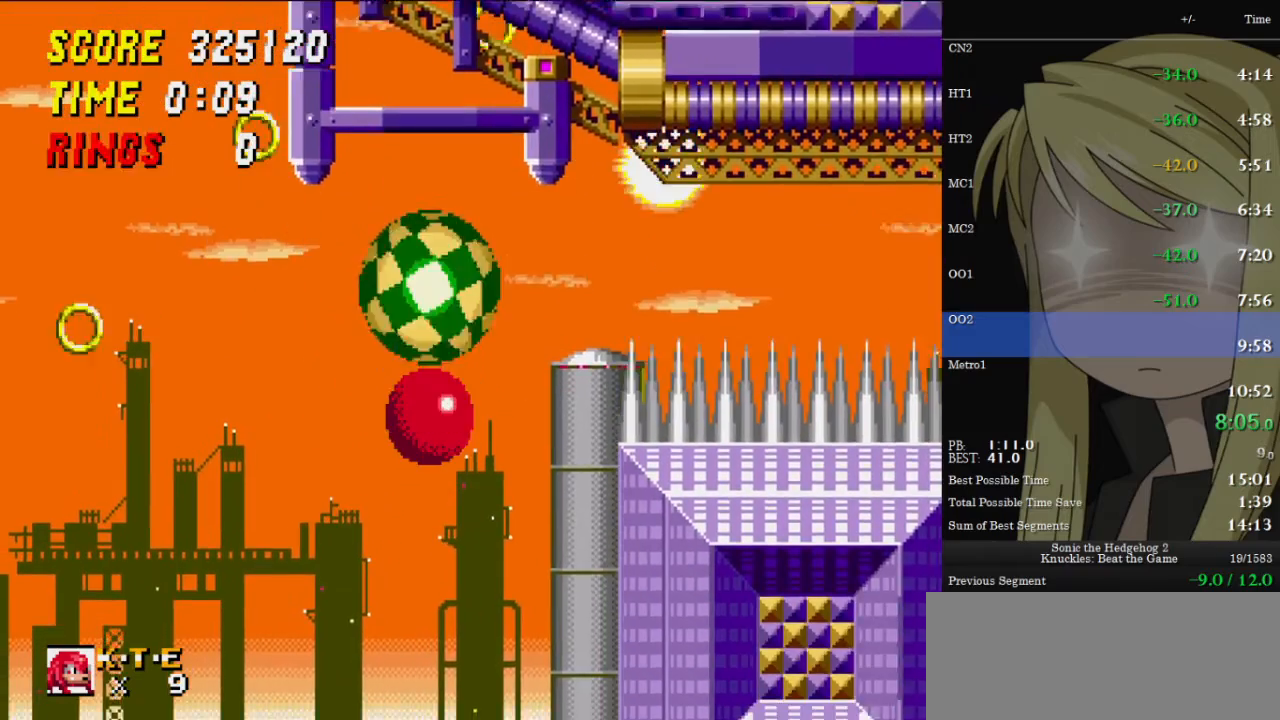
{"keys": [], "events": []}
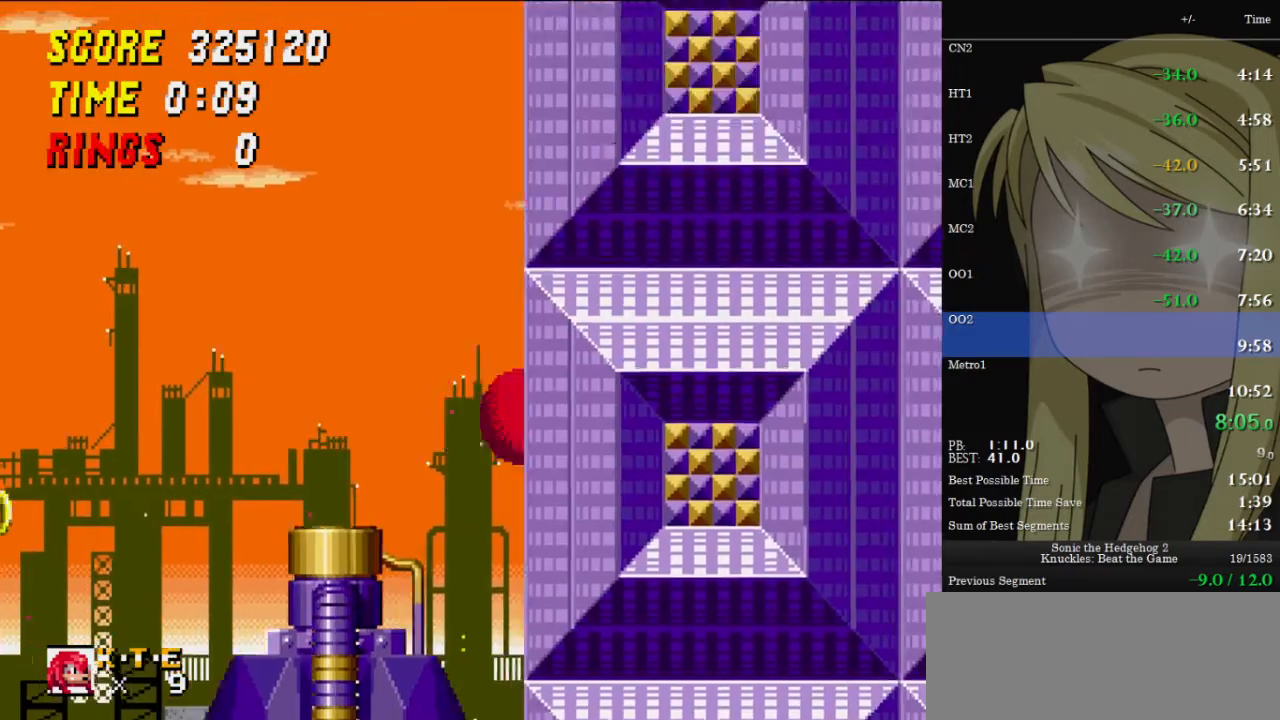
{"keys": [], "events": []}
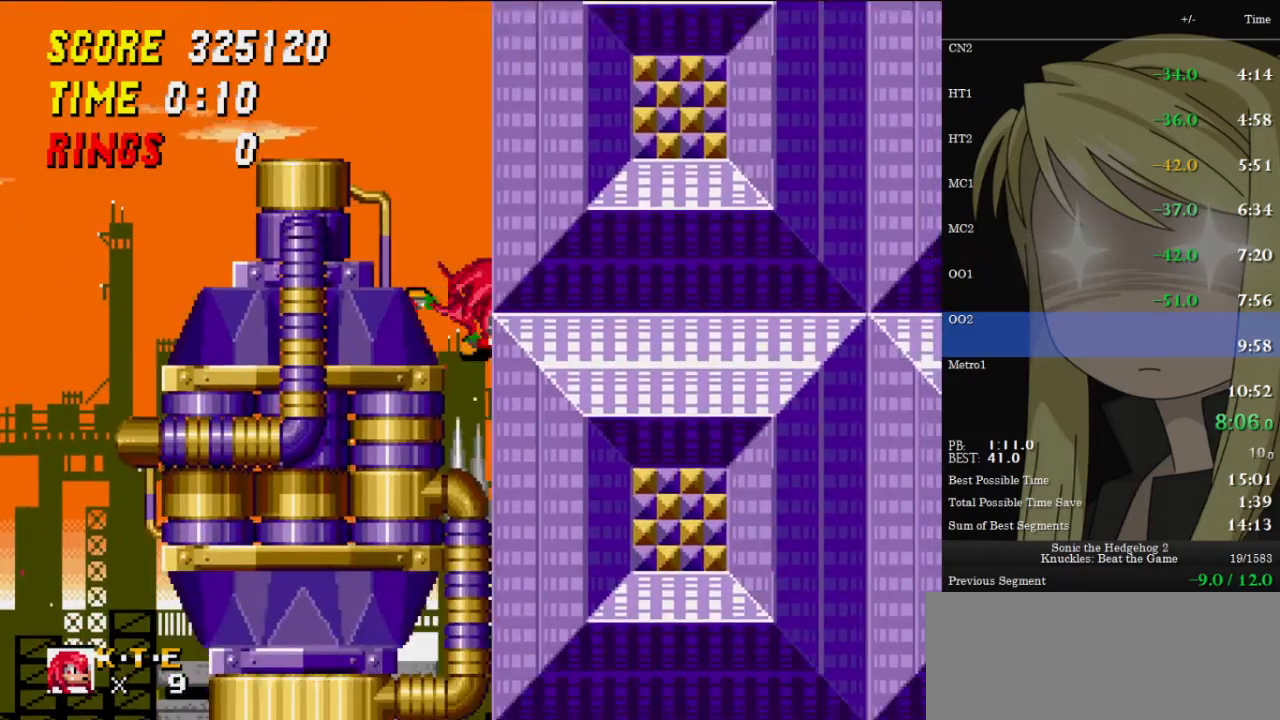
{"keys": ["left"], "events": [[333, "z", "down"], [367, "z", "up"], [500, "left", "down"]]}